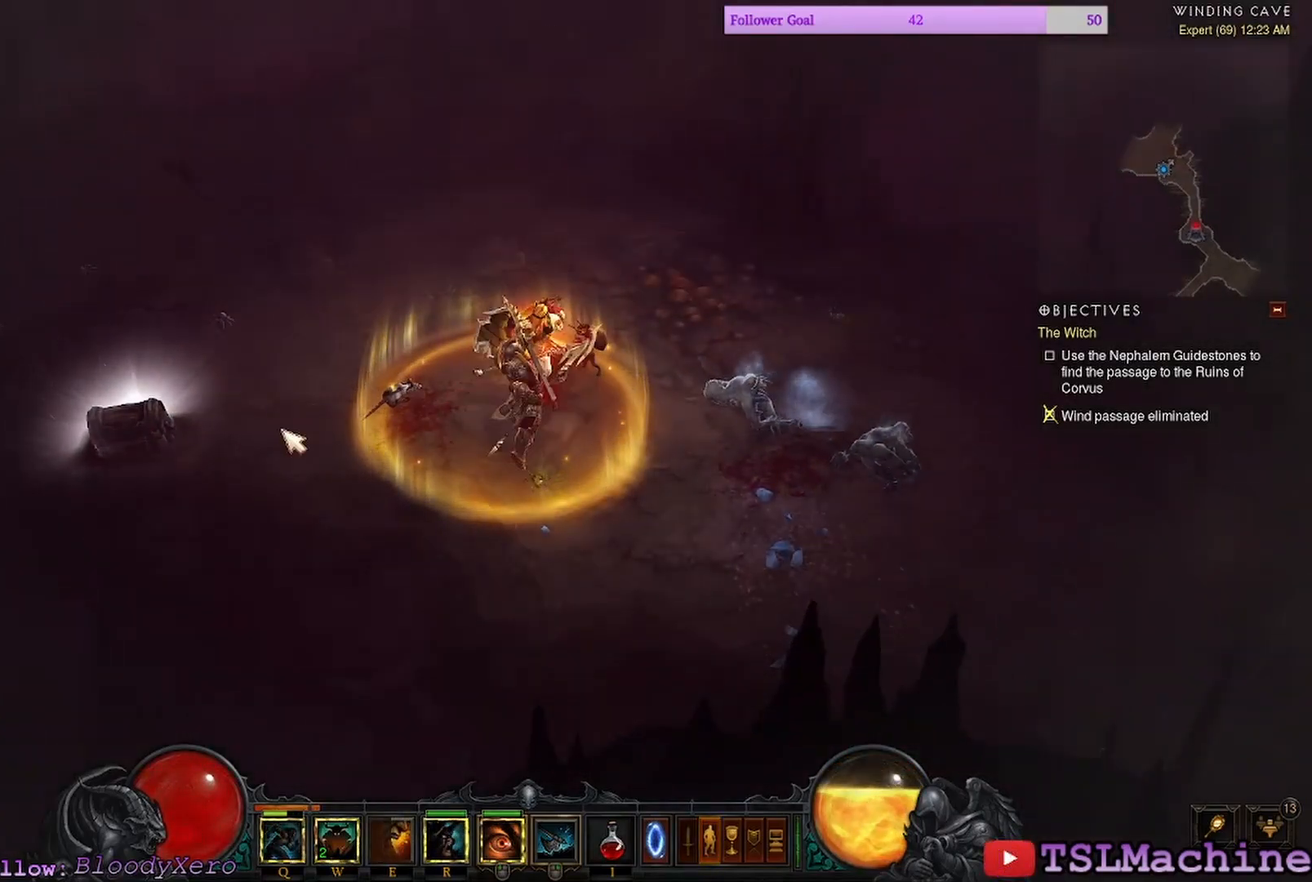
Gameplay with keyboard and mouse; each line is a JSON object with the keys and mouse buttons held at the frame after it. "events" lists presses ("down") and releases ("up") of "1", "2", "3", "4", "a", "alt", "c", "caps_lock", "ctrl", "d", "e", "escape", "f", "f1", "g", "q", "r", "s", "shift", "space", "tab", "tilde", "v", "w", "x", "z", "mouse_left", "mouse_wheel" and "mouse_right" between this image and that frame as [ms after this image, input, new state], when the widget could be followed in between. "mouse_left", "mouse_wheel", "mouse_right" = the "left", "wheel", "right" buttons of the "mouse" list. No other keys are recorded. "wheel" means that the mouse wheel is clicked or scrolled. Mouse movement is not recorded.
{"keys": [], "mouse": ["left"], "events": [[267, "shift", "up"]]}
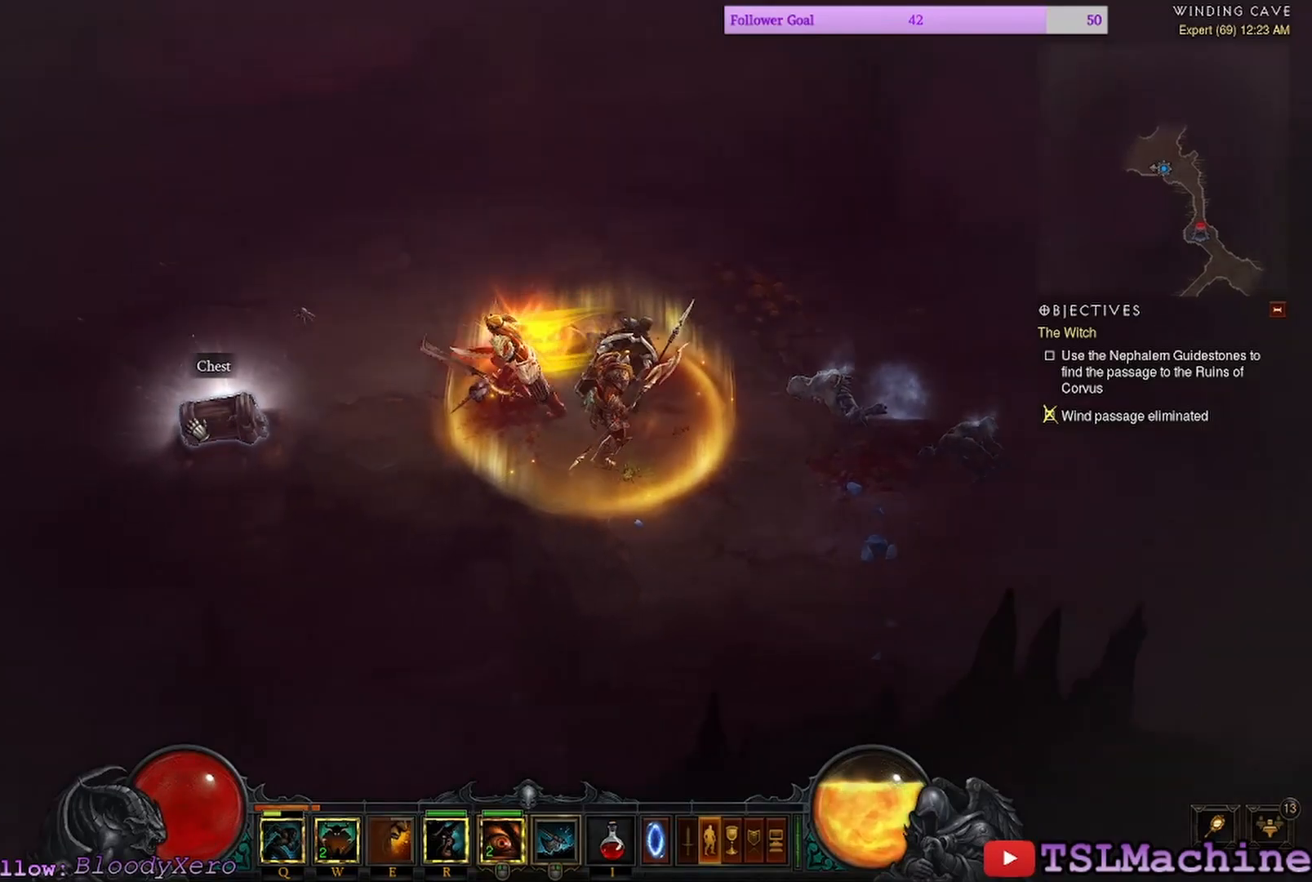
{"keys": [], "mouse": [], "events": [[234, "mouse_left", "up"]]}
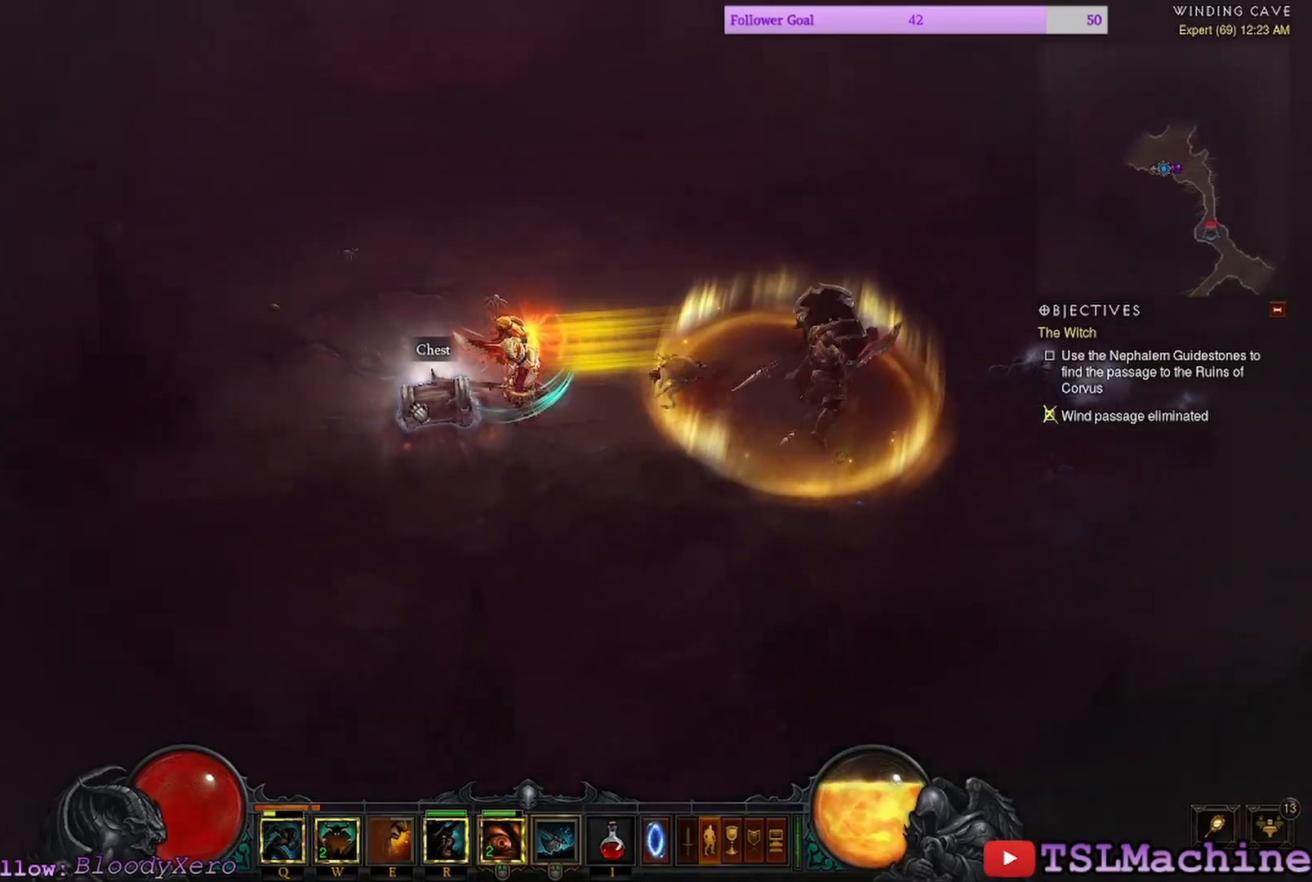
{"keys": [], "mouse": ["left"], "events": [[217, "mouse_left", "down"]]}
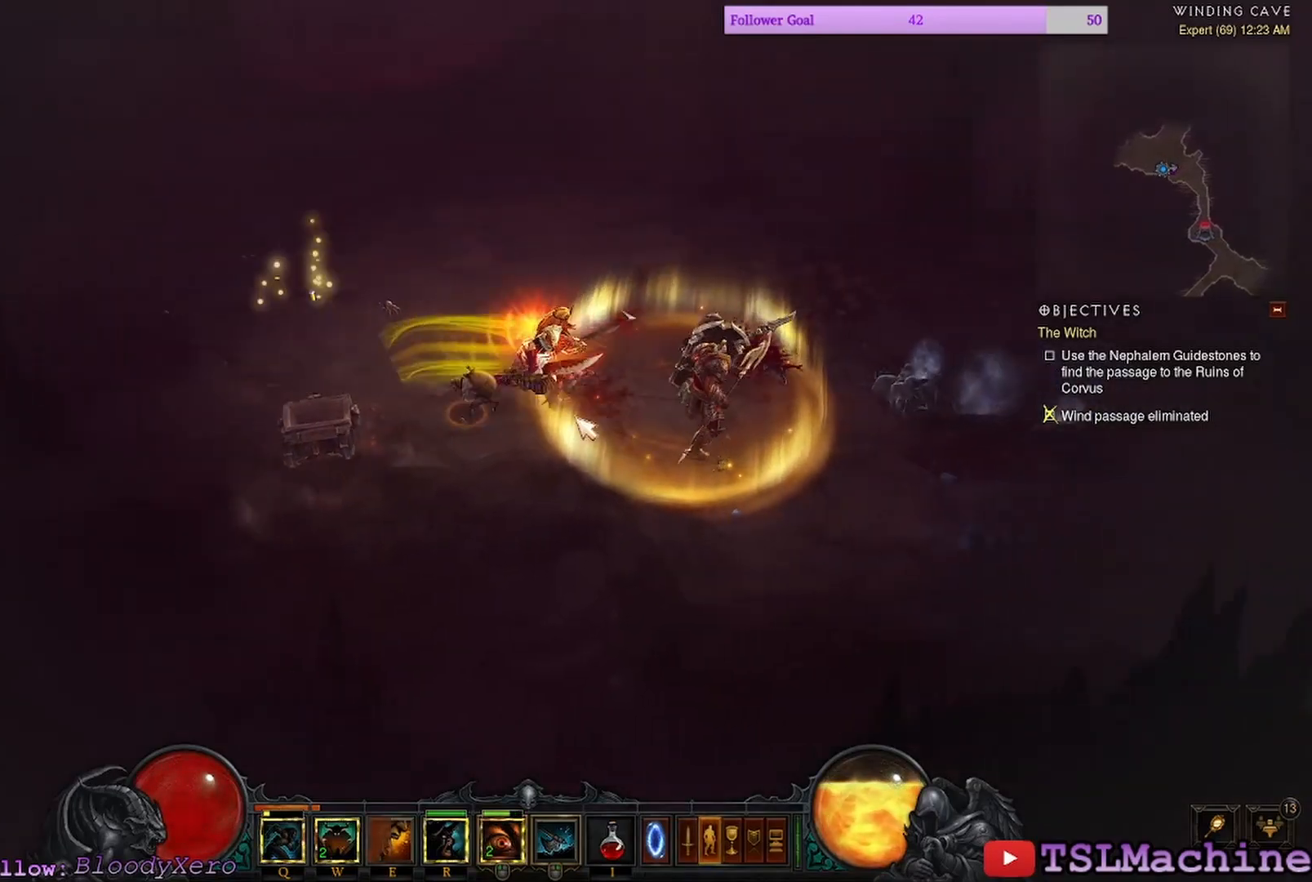
{"keys": [], "mouse": ["left"], "events": []}
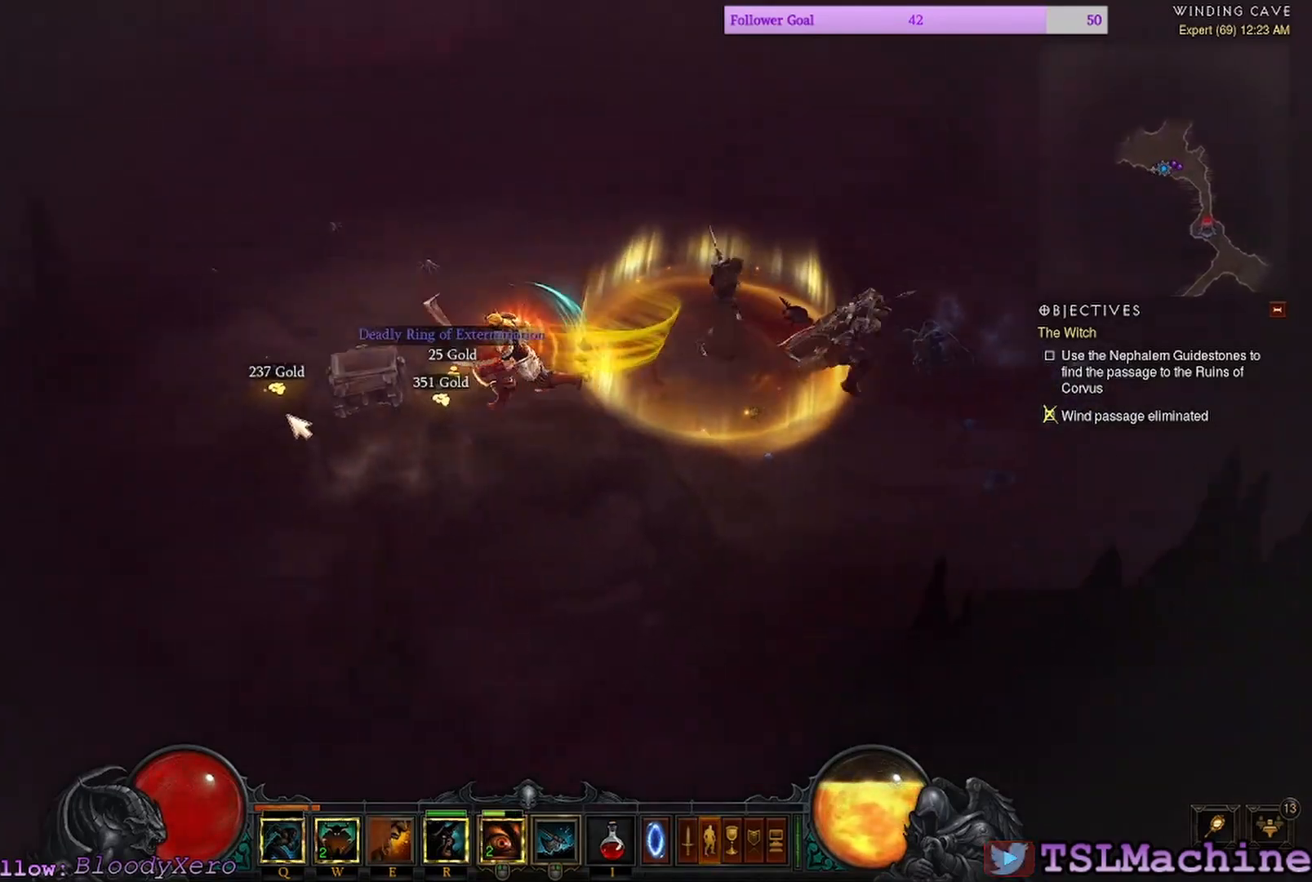
{"keys": [], "mouse": ["left"], "events": []}
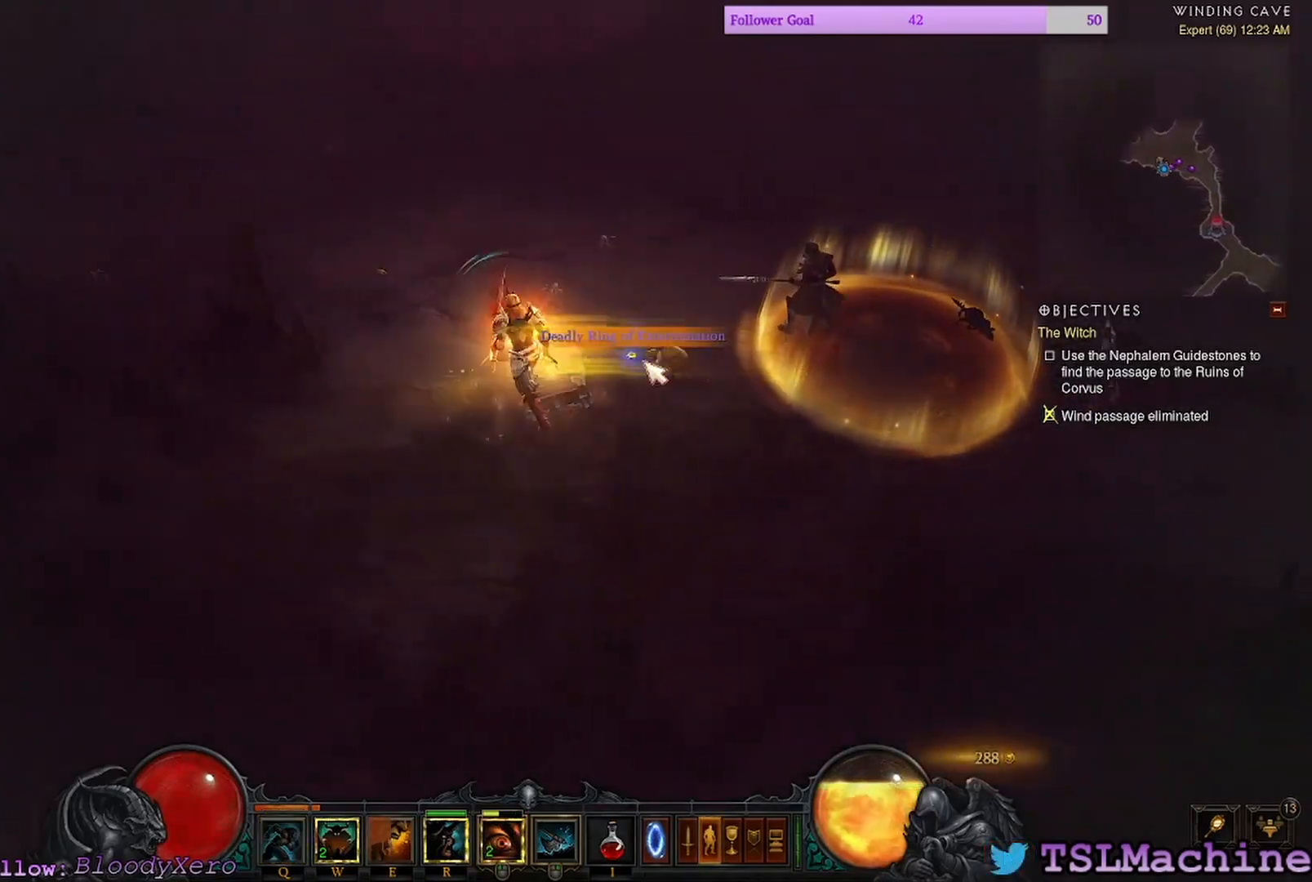
{"keys": [], "mouse": [], "events": [[350, "mouse_left", "up"]]}
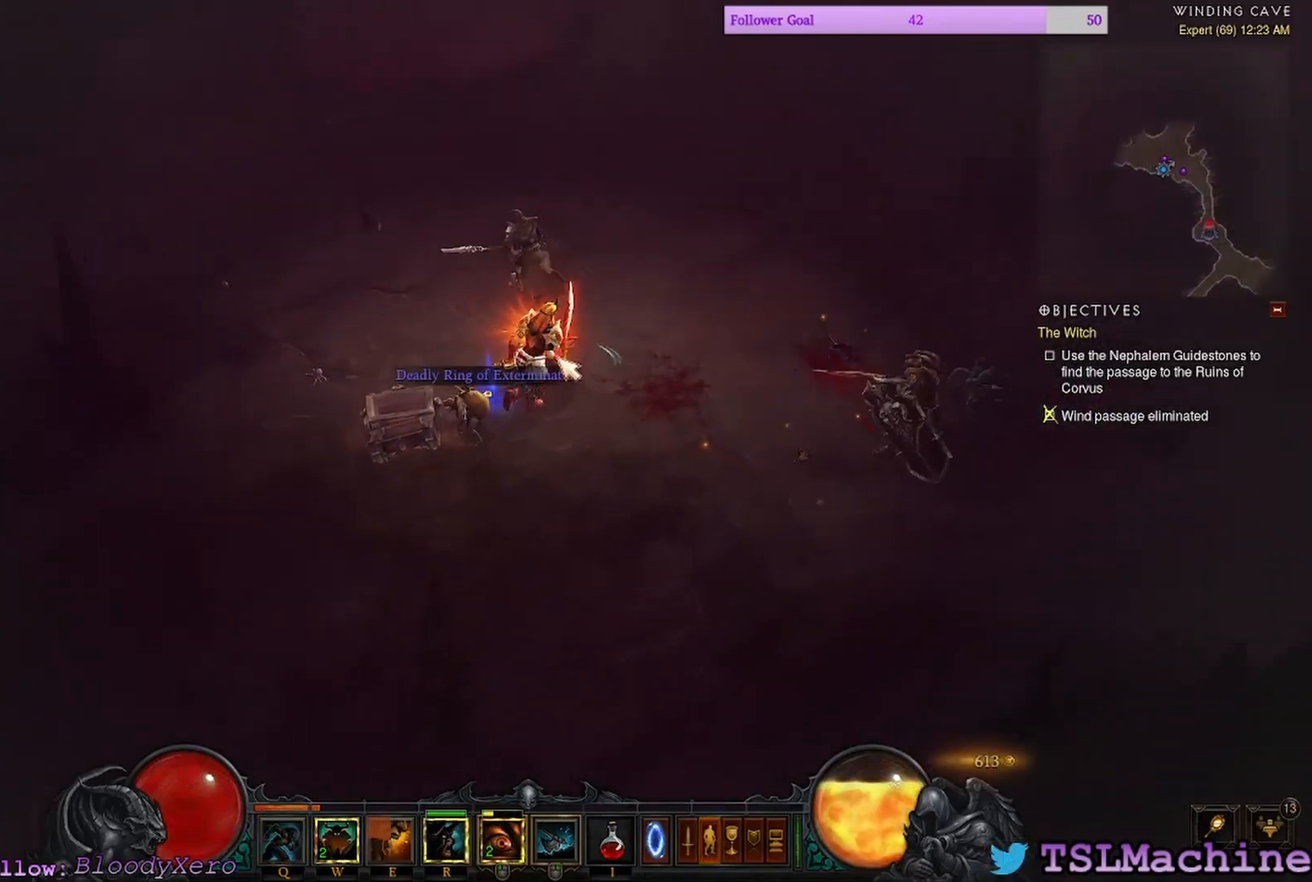
{"keys": [], "mouse": [], "events": [[150, "mouse_left", "down"], [450, "mouse_left", "up"]]}
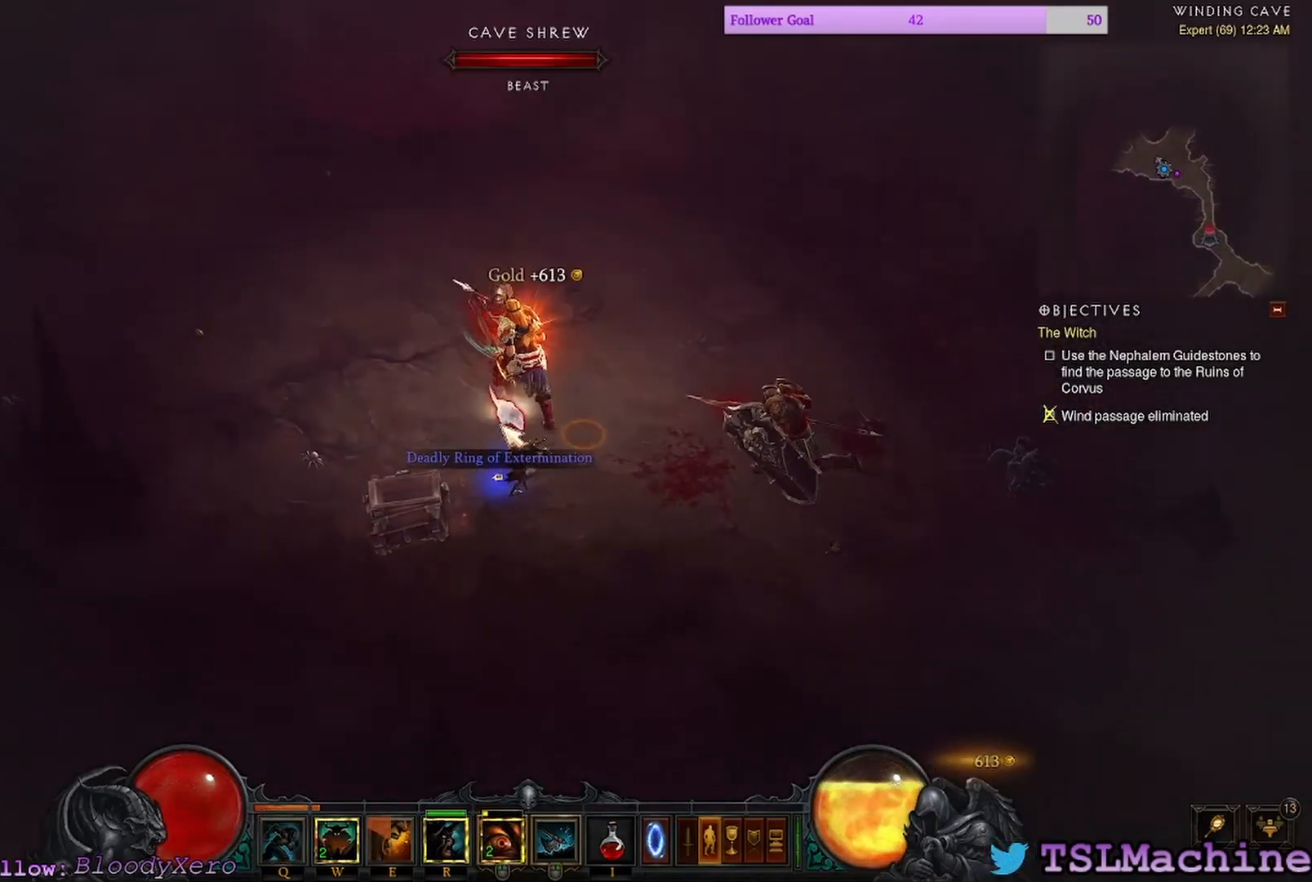
{"keys": [], "mouse": ["left"], "events": [[134, "mouse_left", "down"]]}
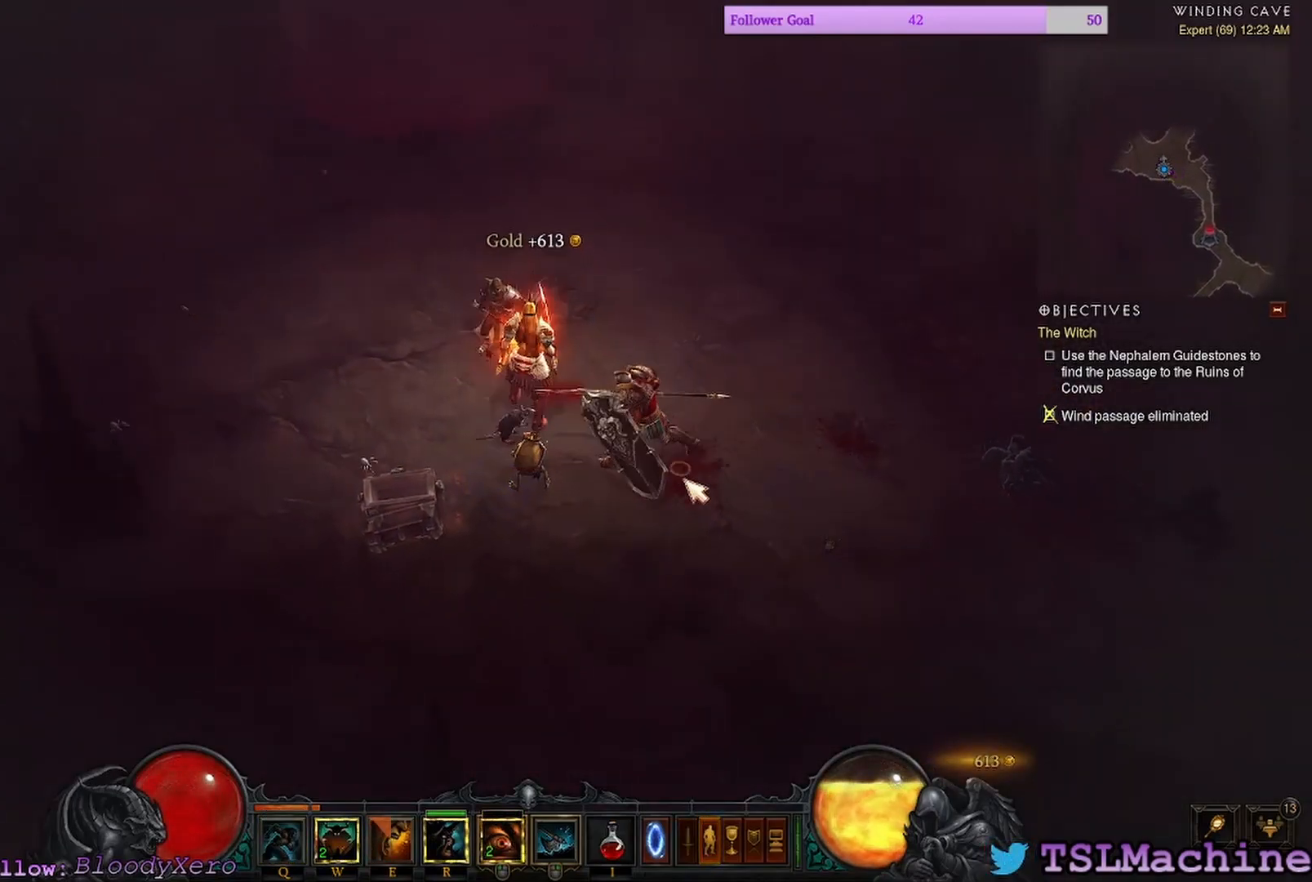
{"keys": ["shift"], "mouse": ["left"], "events": [[350, "shift", "down"]]}
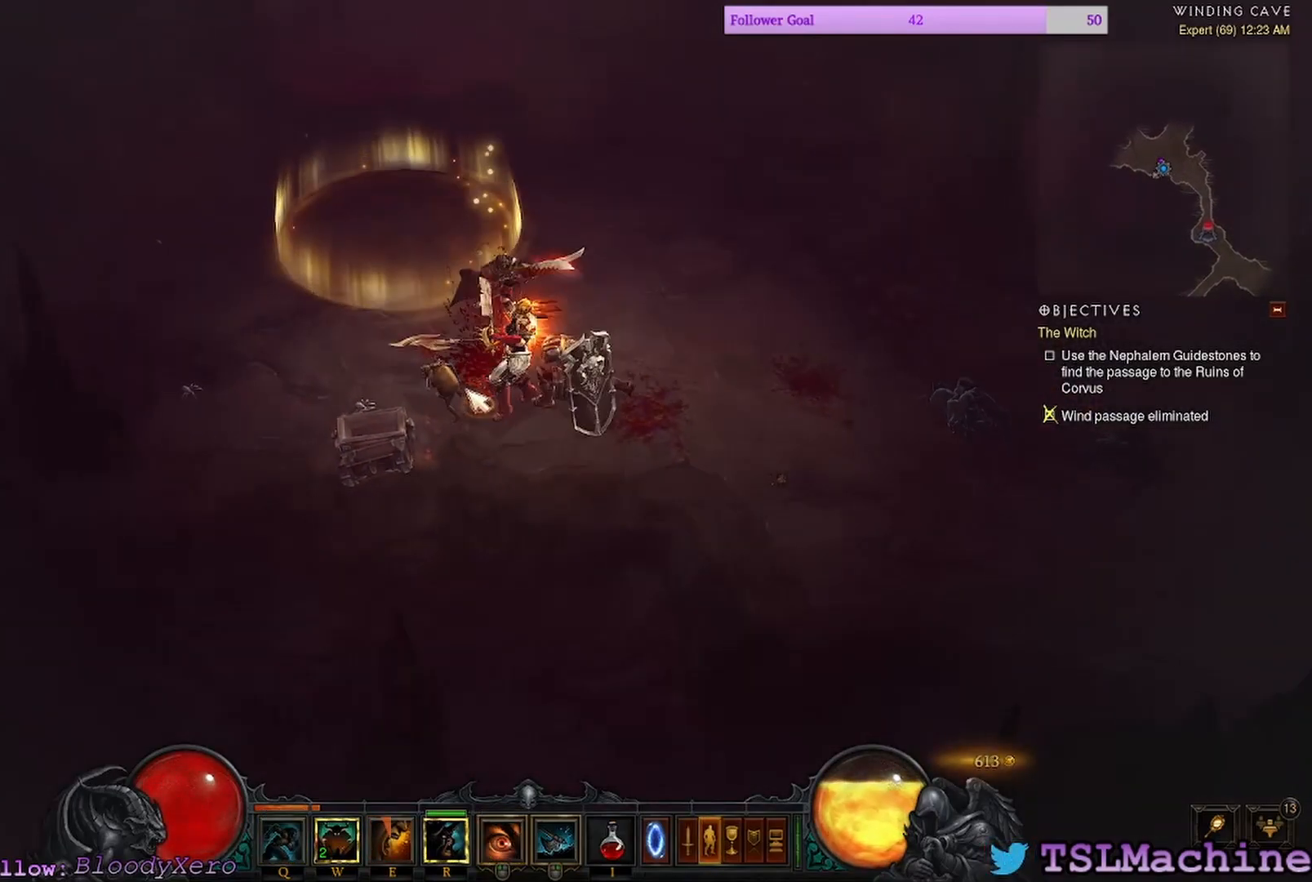
{"keys": ["shift"], "mouse": ["left"], "events": []}
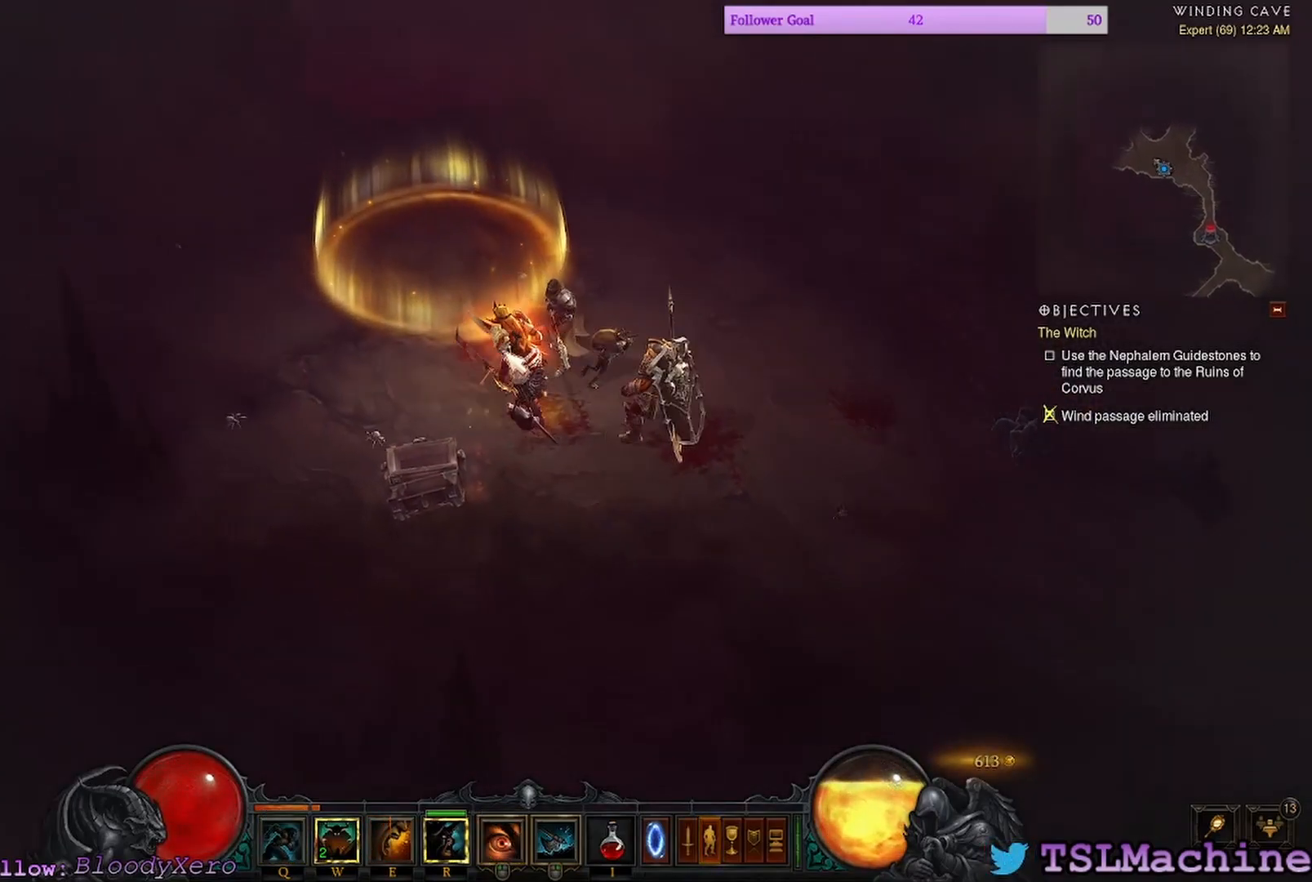
{"keys": ["shift"], "mouse": ["left"], "events": [[17, "shift", "up"], [100, "shift", "down"]]}
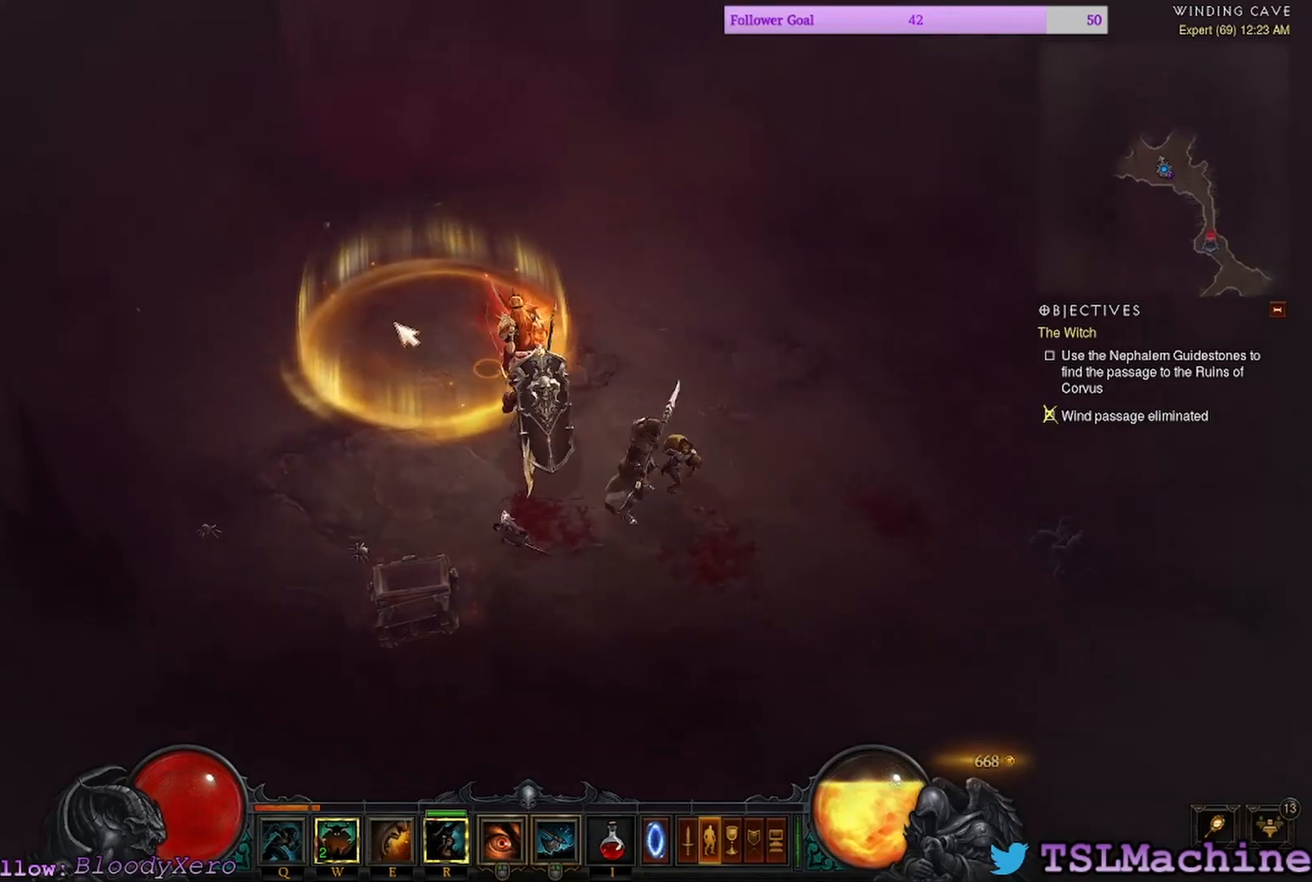
{"keys": ["q"], "mouse": ["left"], "events": [[34, "shift", "up"], [284, "q", "down"]]}
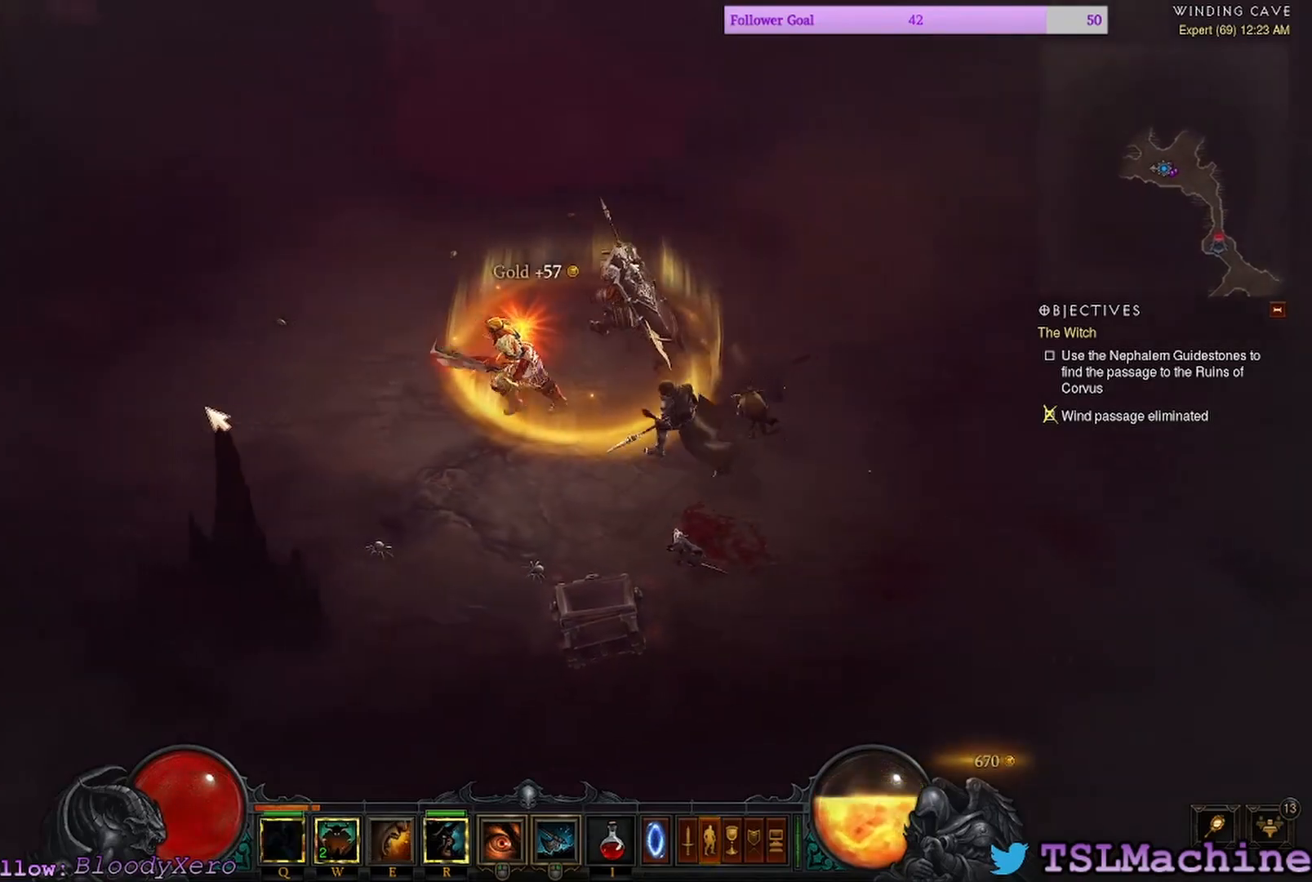
{"keys": [], "mouse": ["left"], "events": [[200, "q", "up"]]}
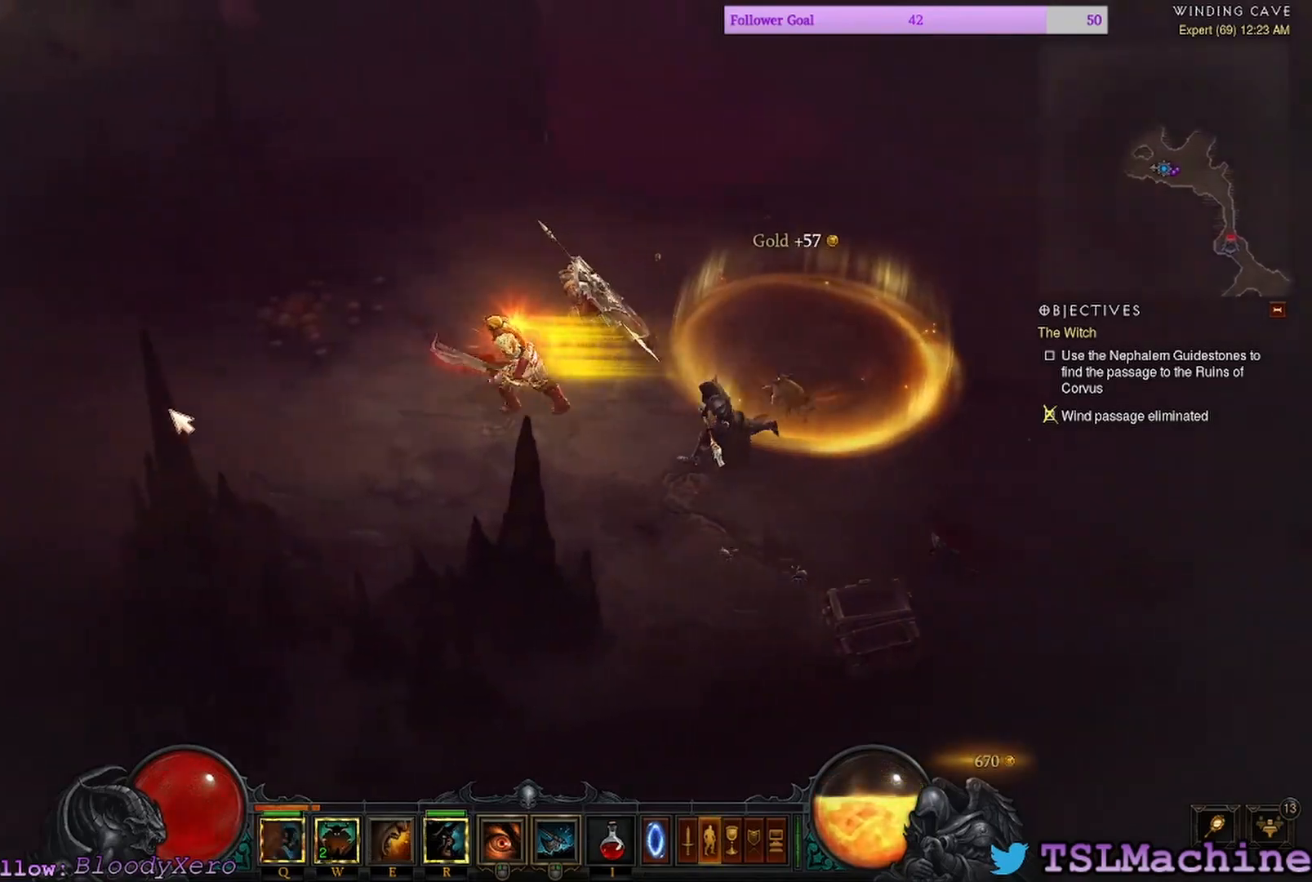
{"keys": [], "mouse": ["left"], "events": []}
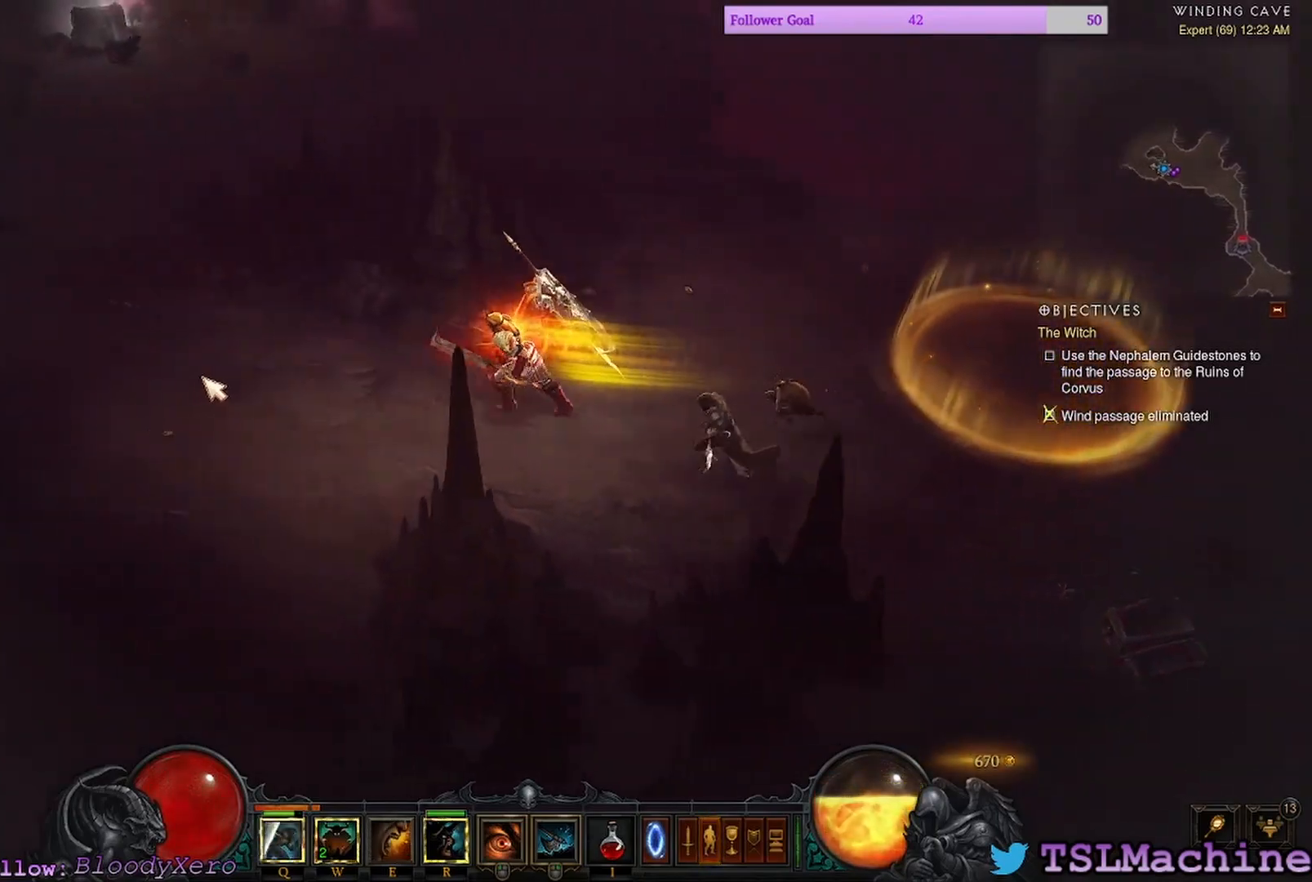
{"keys": [], "mouse": ["left"], "events": []}
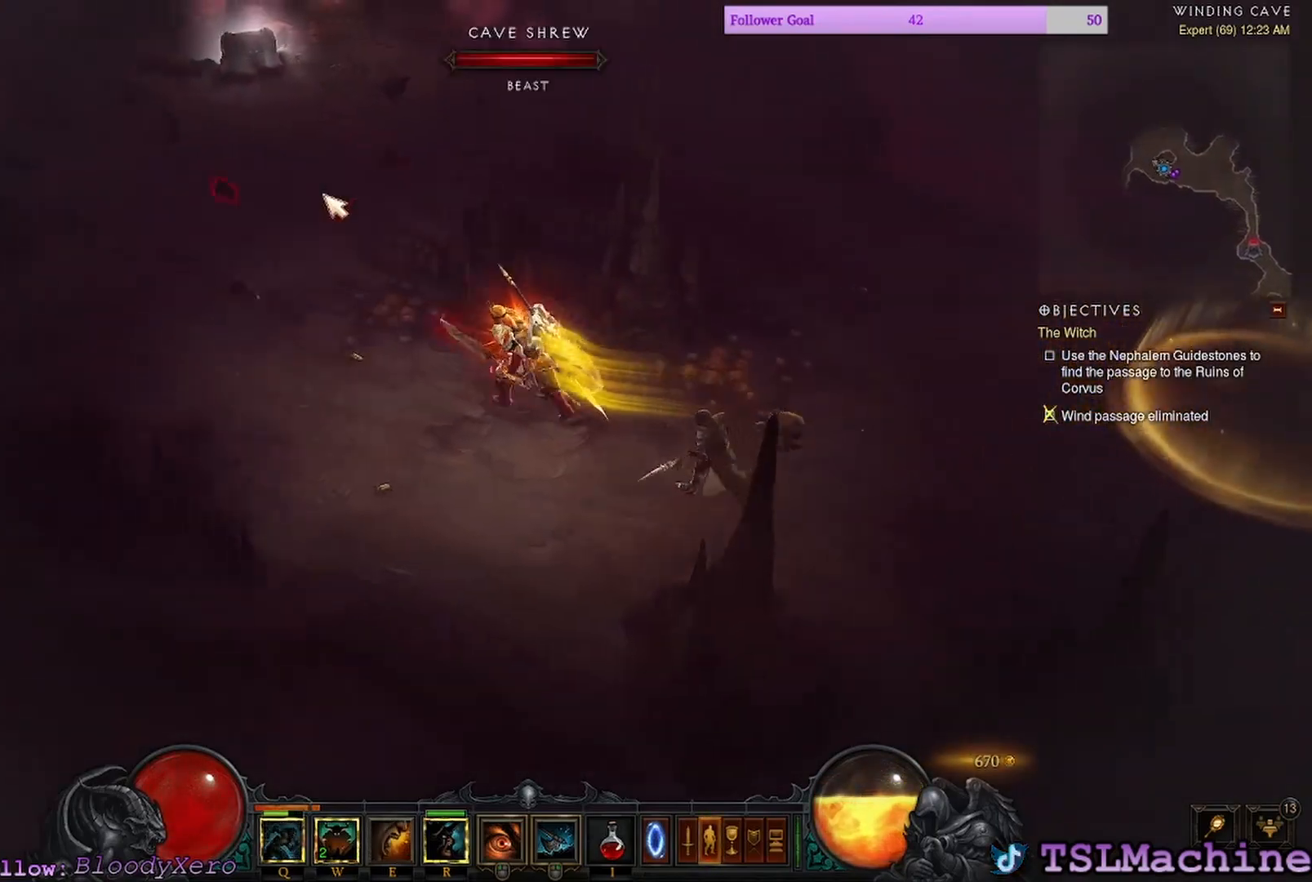
{"keys": [], "mouse": ["left"], "events": []}
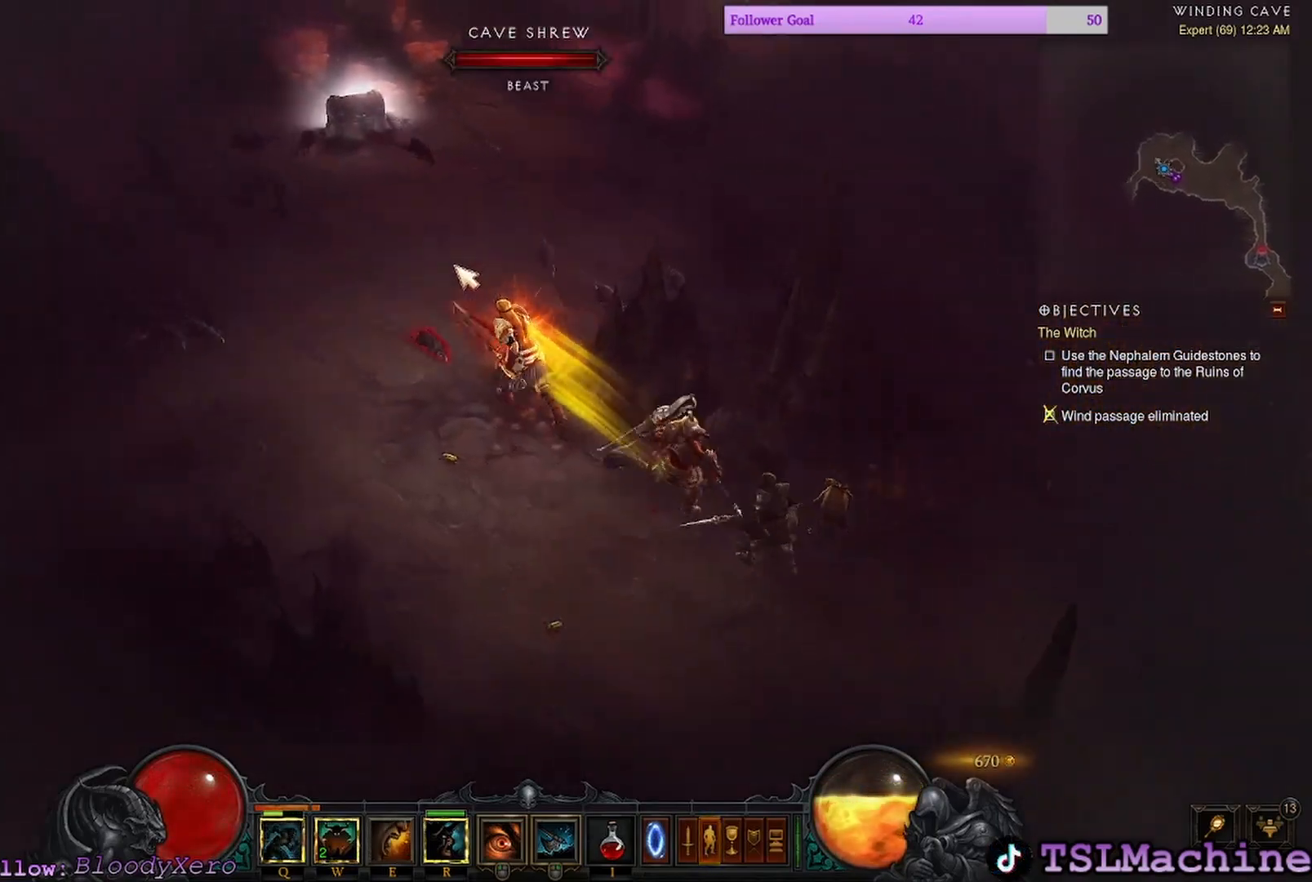
{"keys": [], "mouse": ["left"], "events": []}
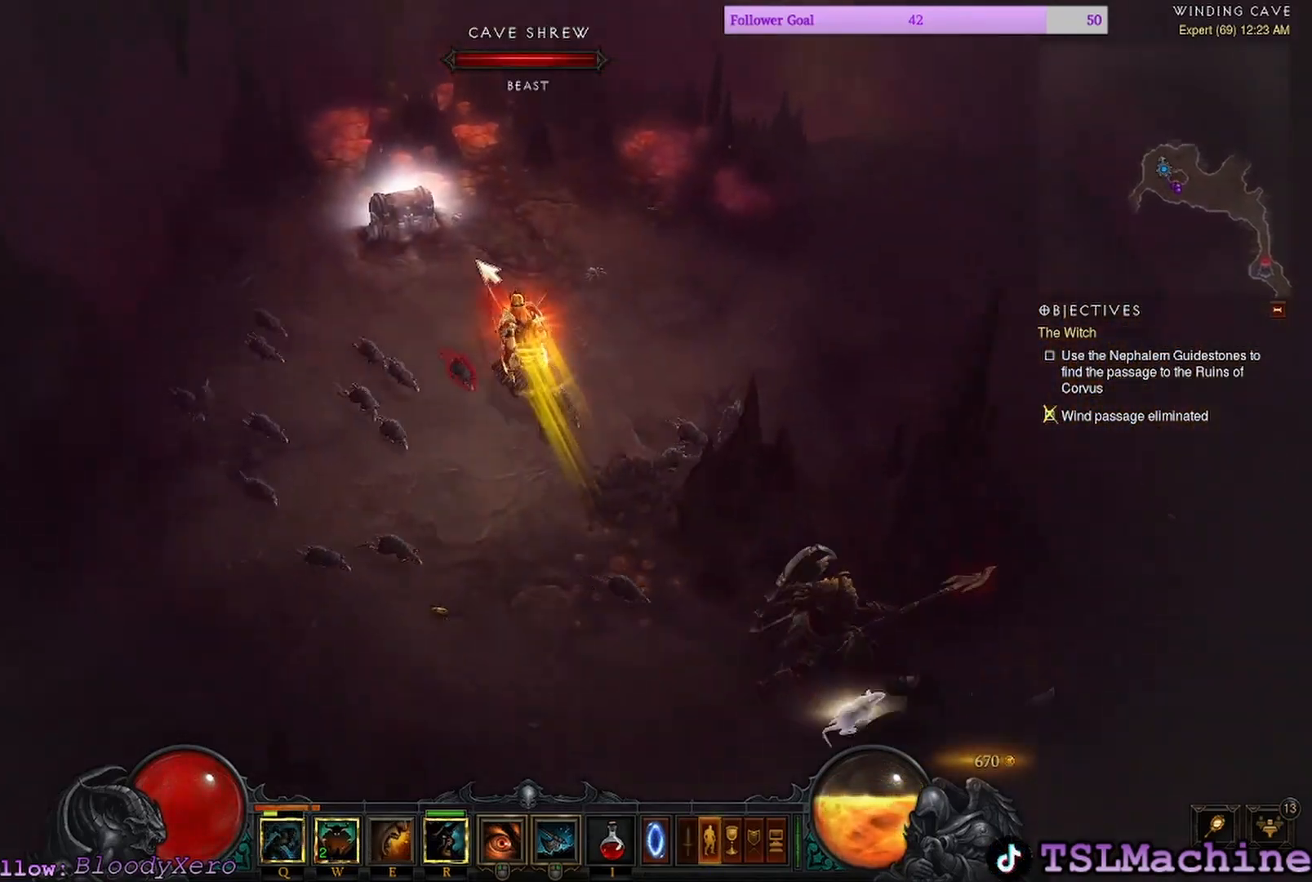
{"keys": [], "mouse": ["left"], "events": []}
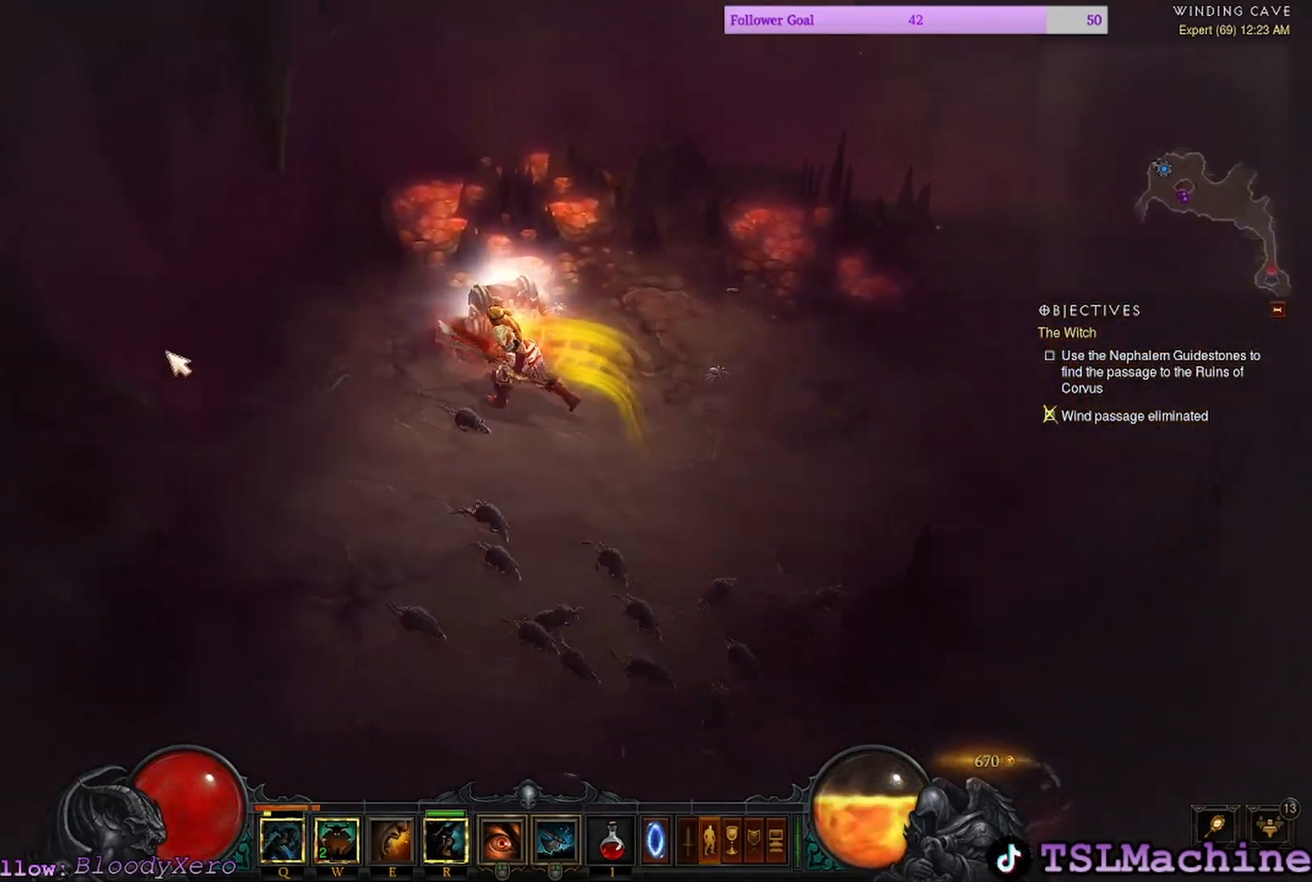
{"keys": [], "mouse": ["right"], "events": [[267, "mouse_right", "down"], [350, "mouse_left", "up"]]}
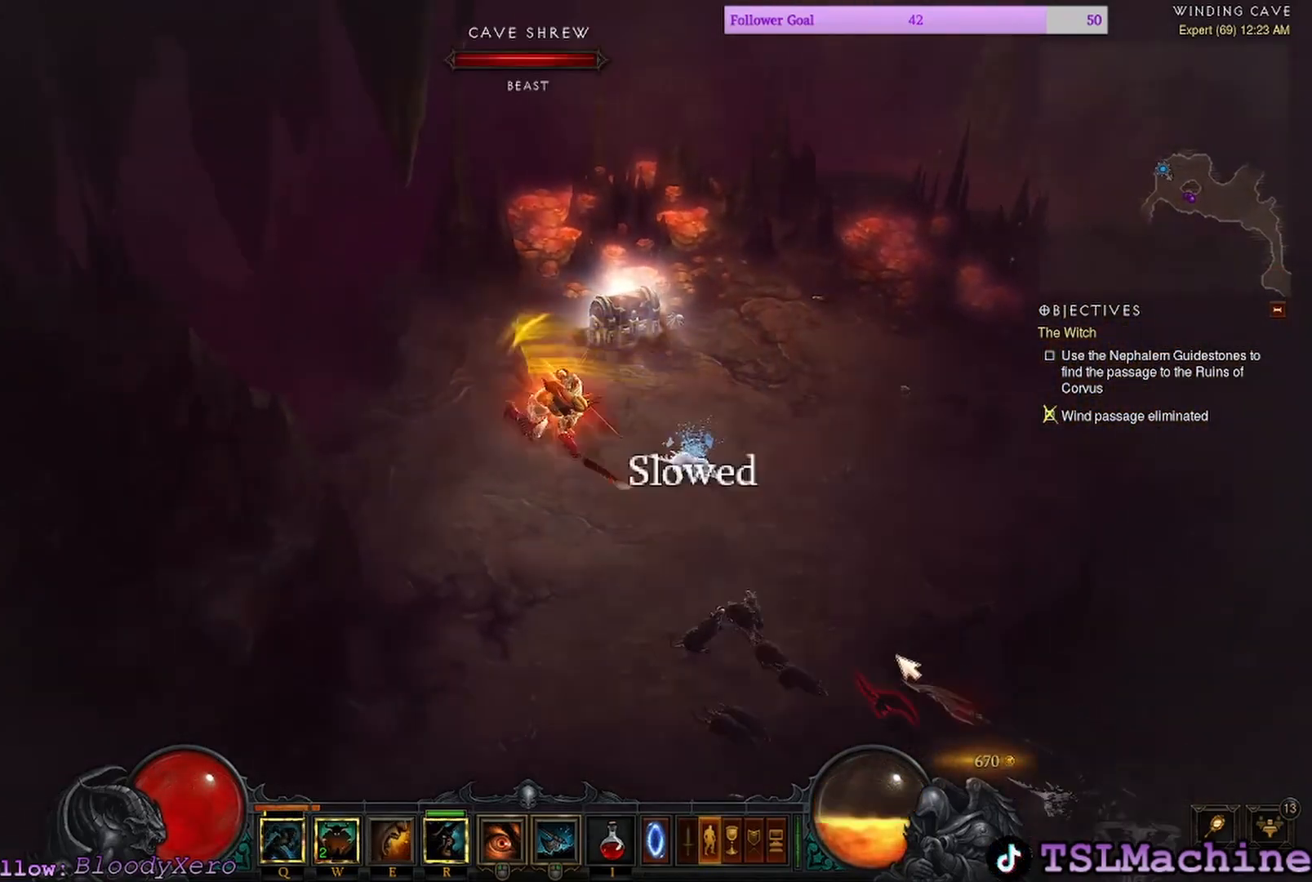
{"keys": [], "mouse": ["left"], "events": [[100, "mouse_right", "up"], [300, "mouse_left", "down"]]}
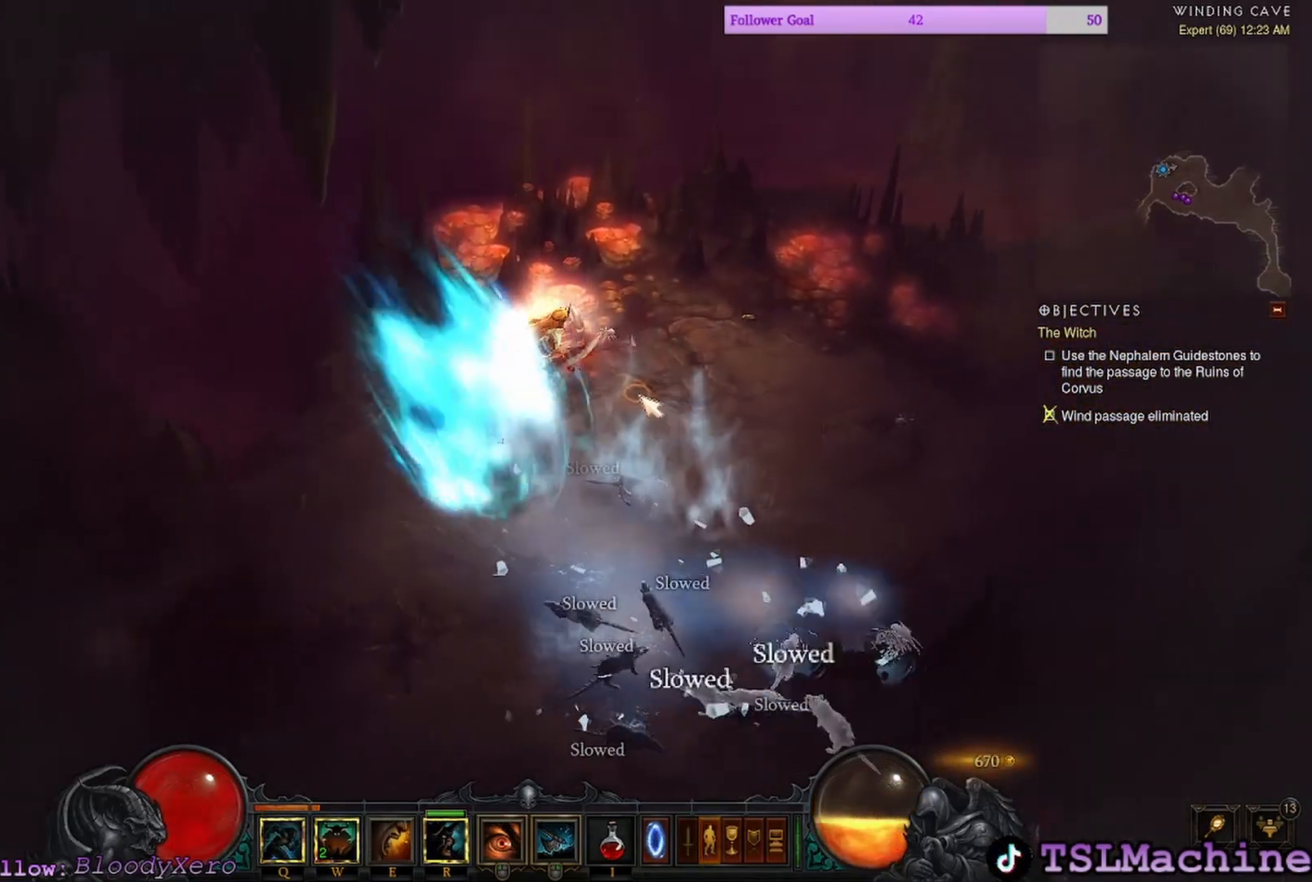
{"keys": [], "mouse": [], "events": [[484, "mouse_left", "up"]]}
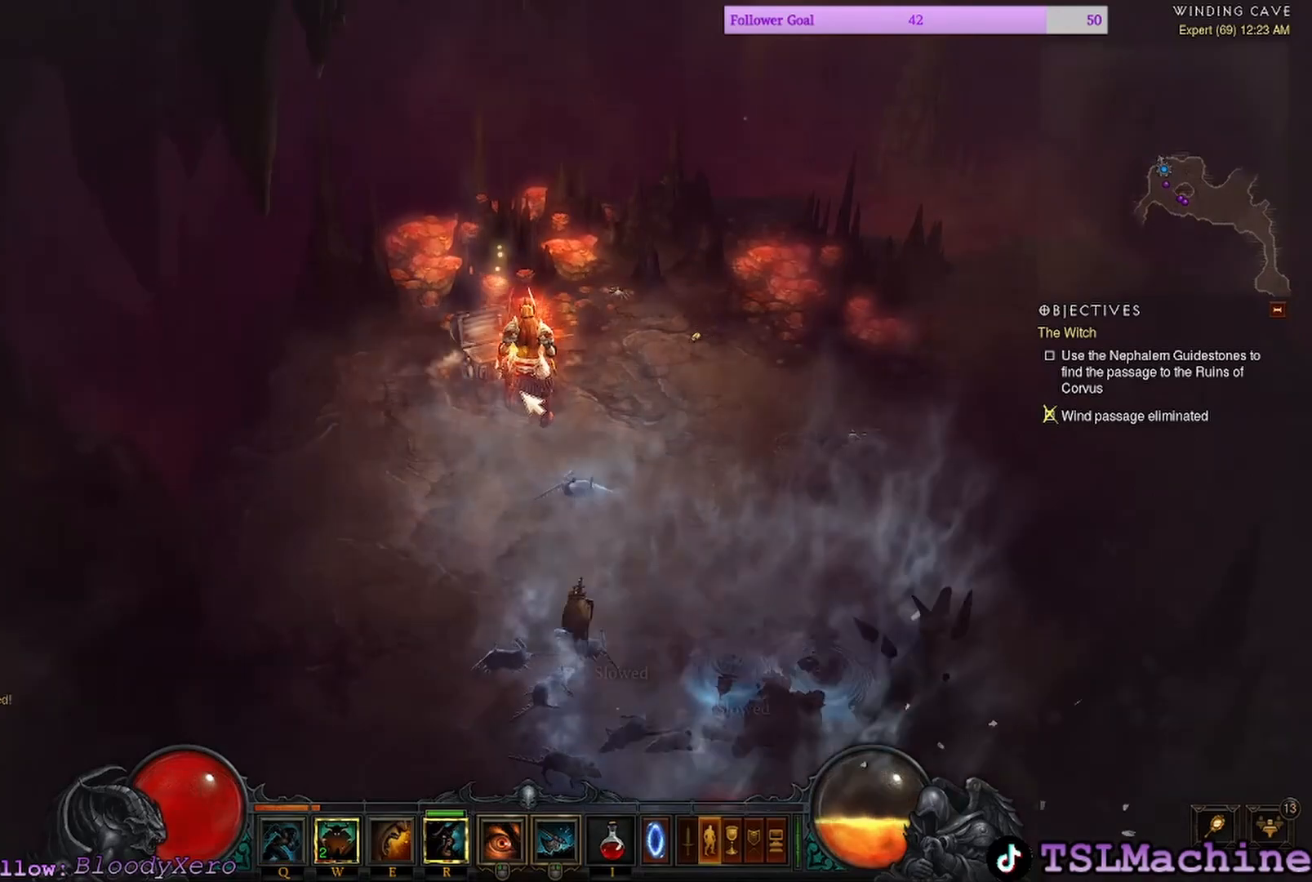
{"keys": [], "mouse": ["left"], "events": [[500, "mouse_left", "down"]]}
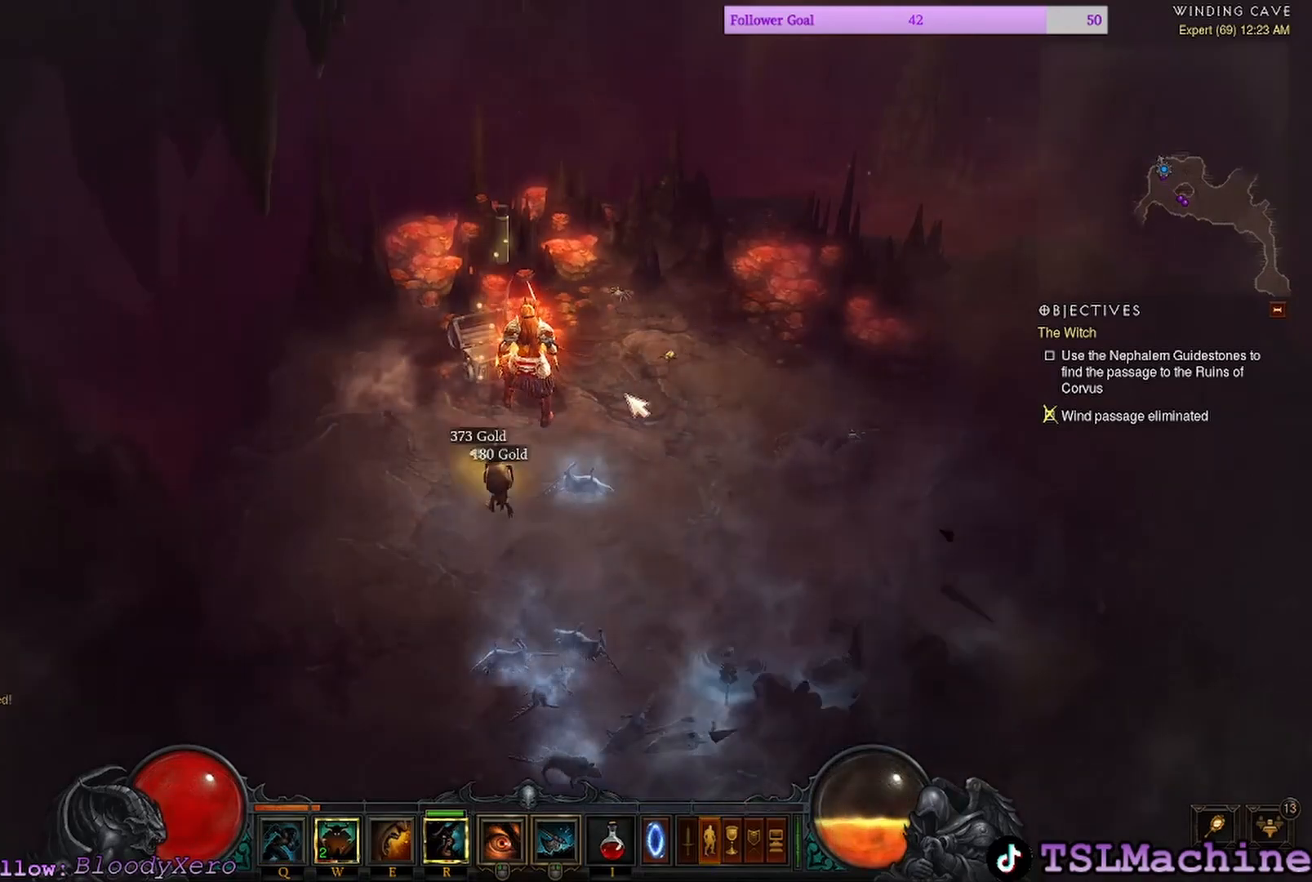
{"keys": [], "mouse": ["left"], "events": []}
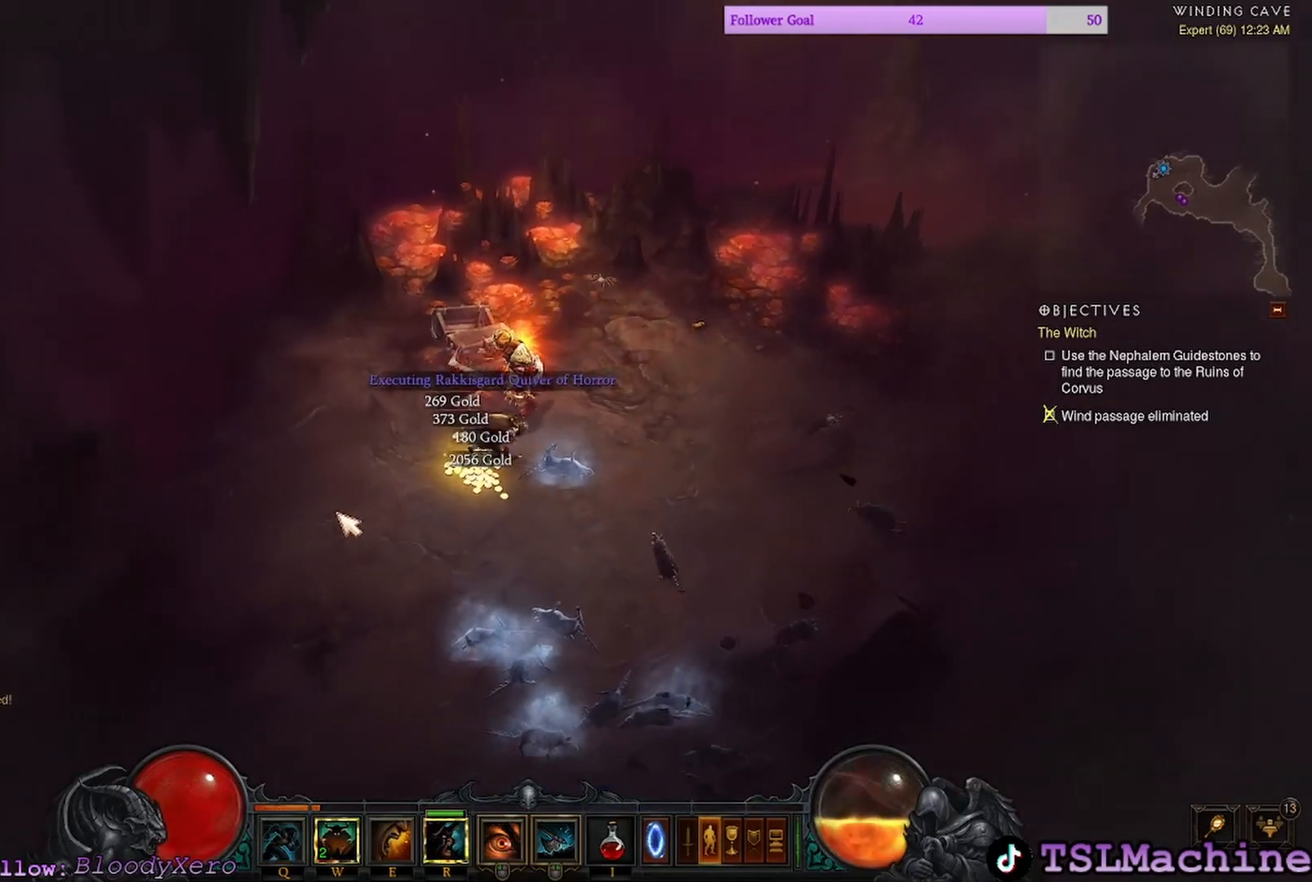
{"keys": [], "mouse": [], "events": [[500, "mouse_left", "up"]]}
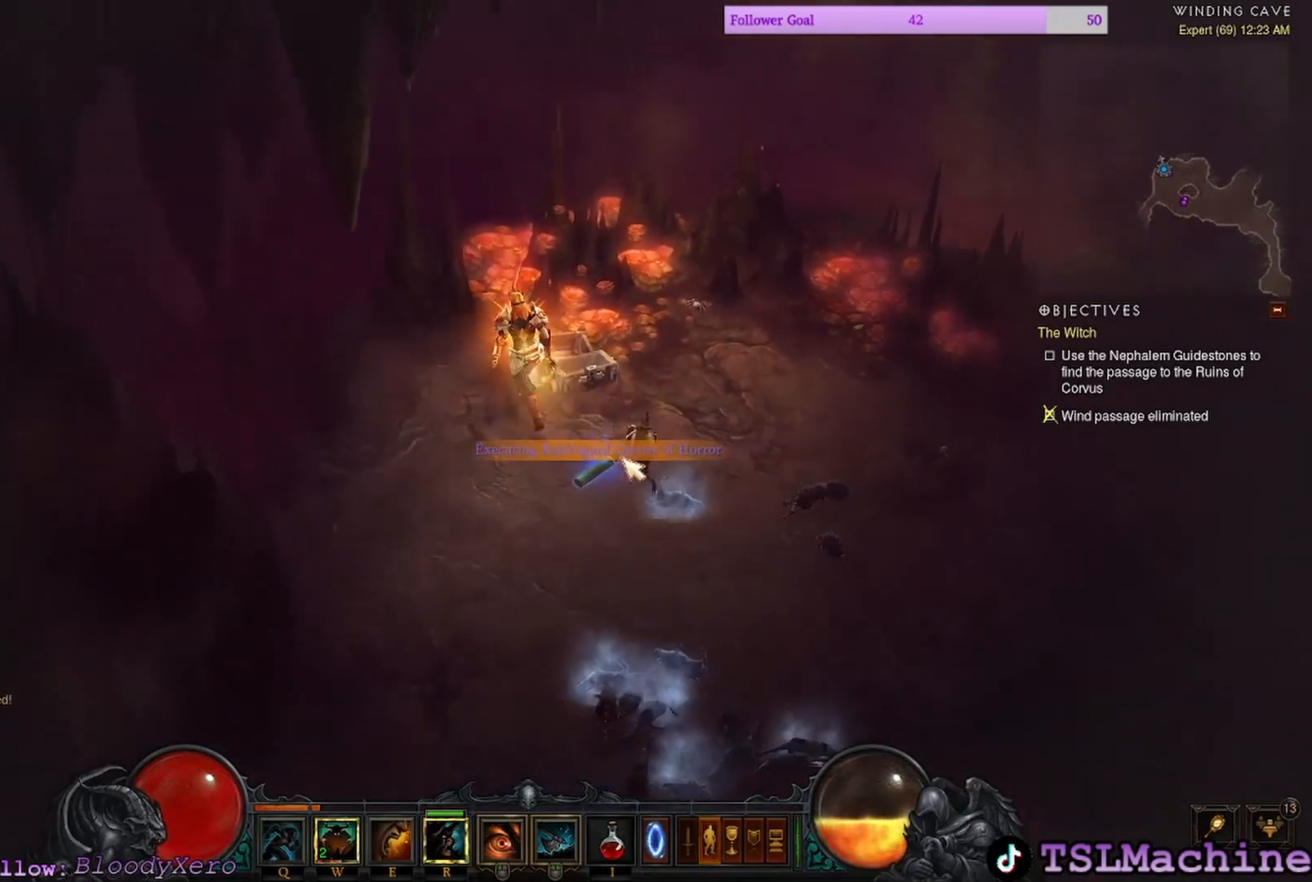
{"keys": [], "mouse": ["left"], "events": [[84, "mouse_left", "down"]]}
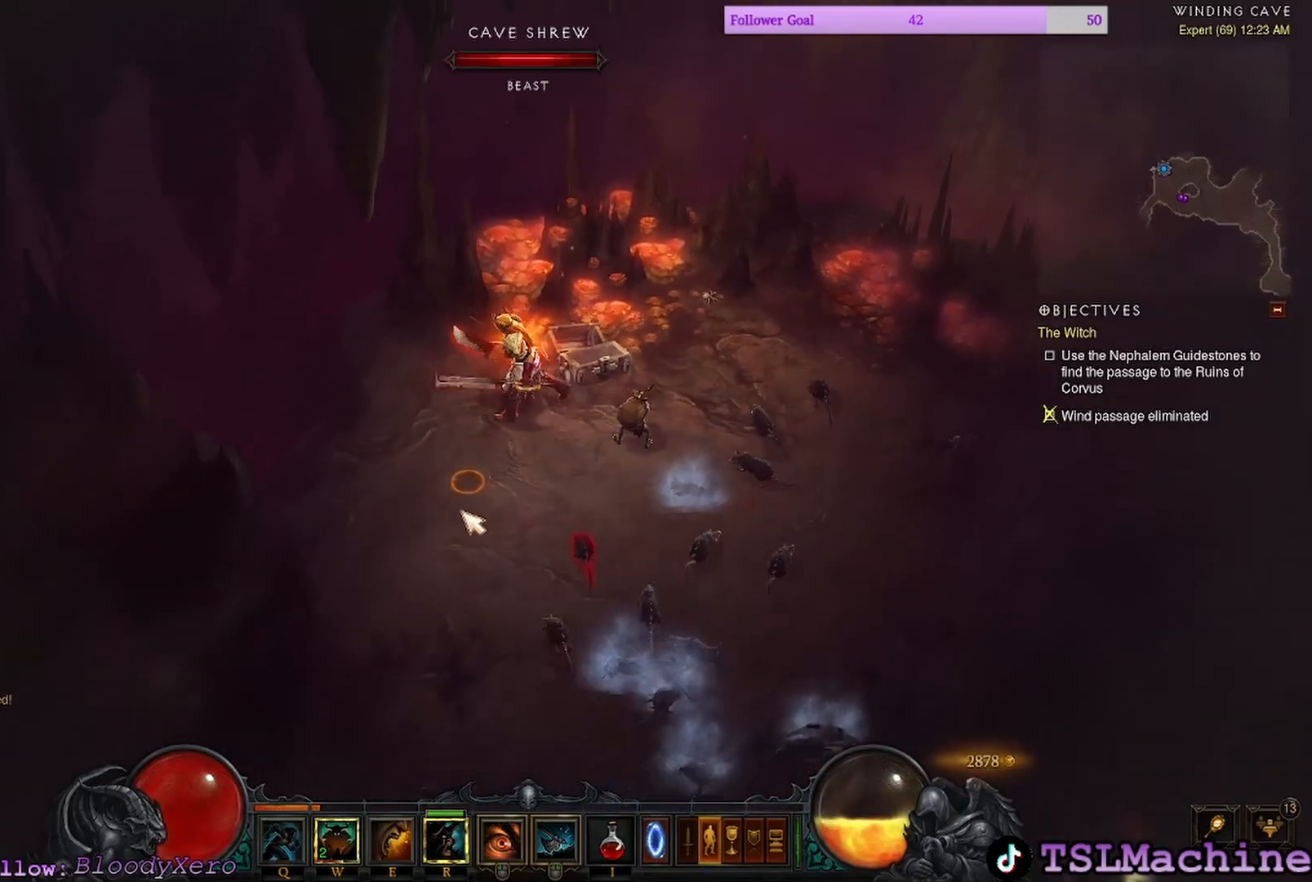
{"keys": [], "mouse": ["left"], "events": []}
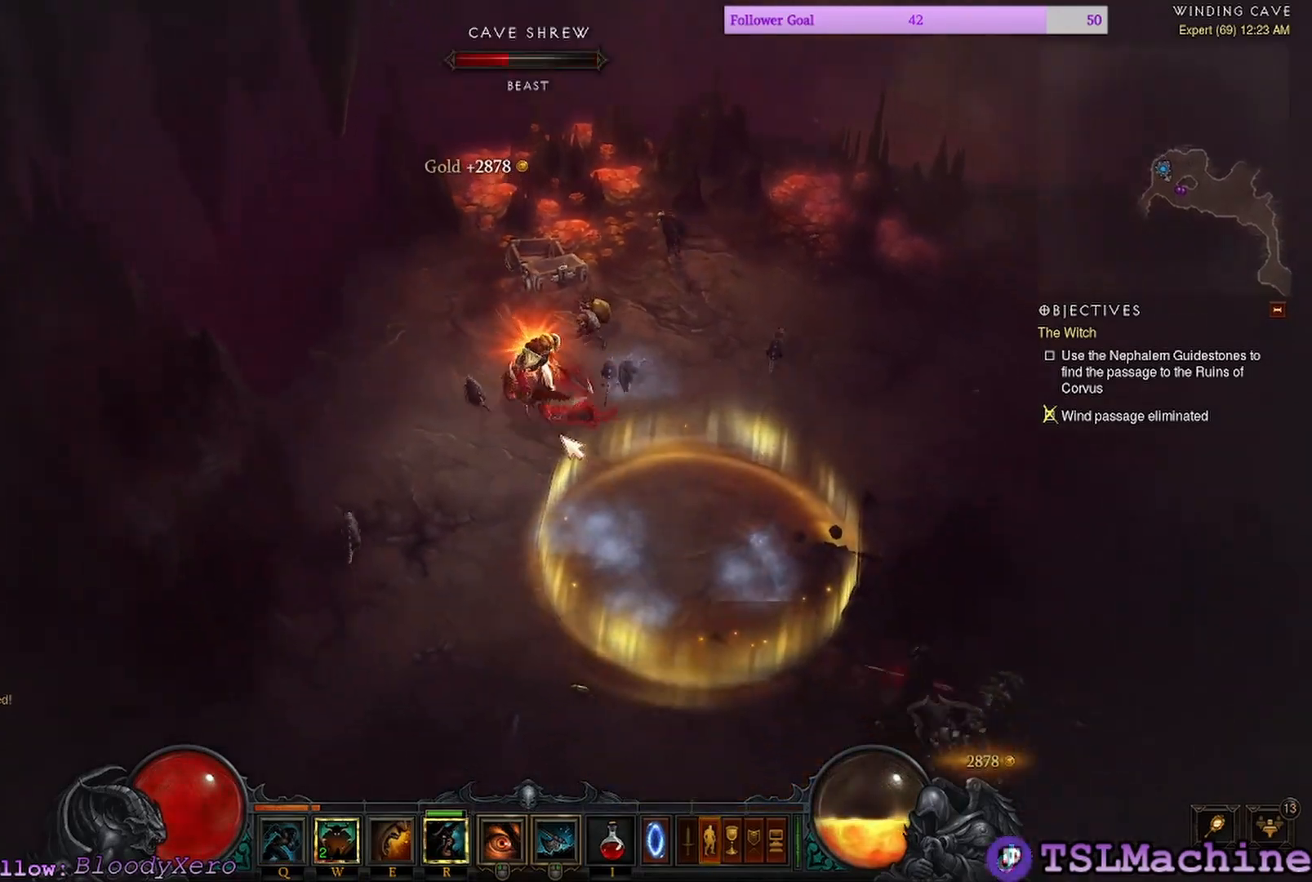
{"keys": [], "mouse": ["left"], "events": []}
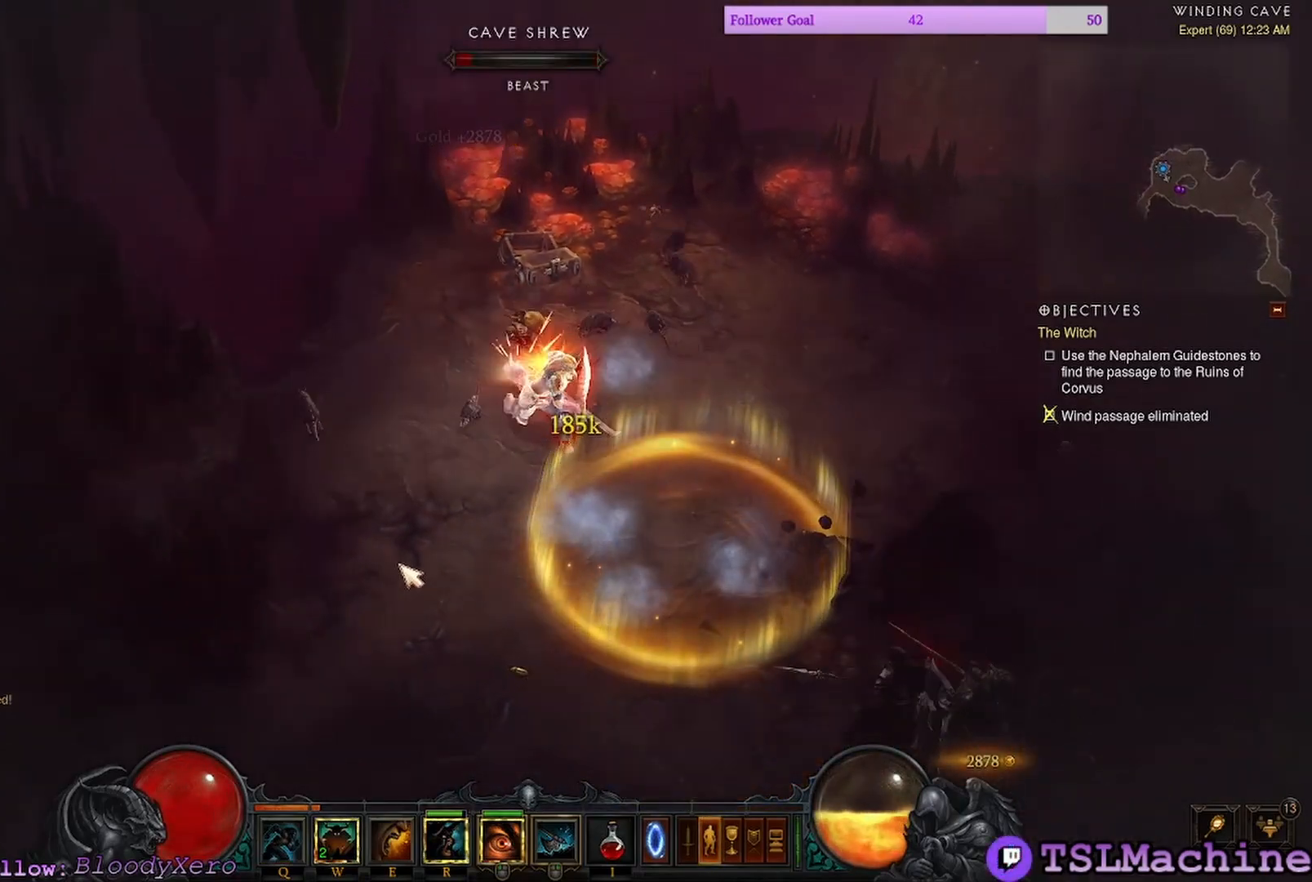
{"keys": [], "mouse": ["left"], "events": []}
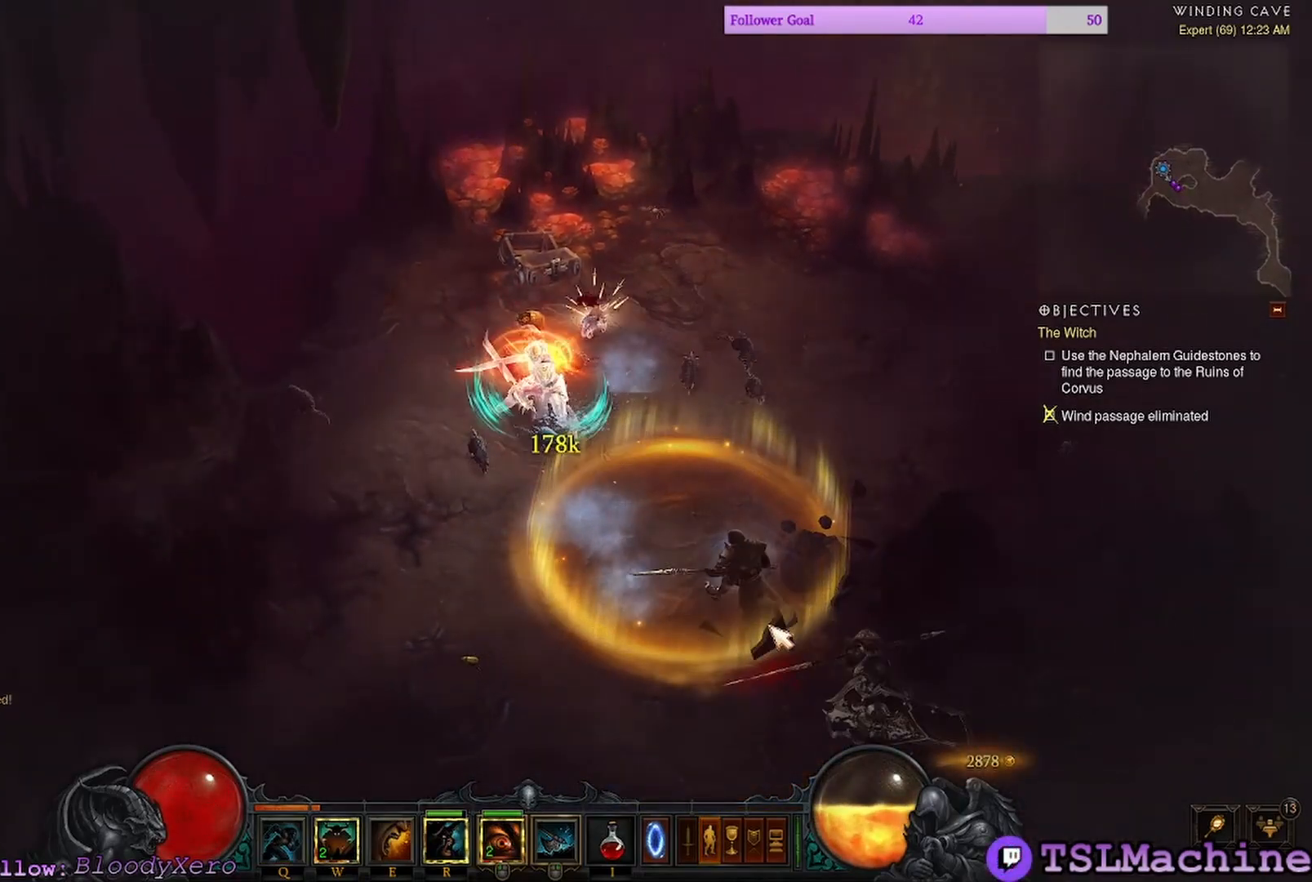
{"keys": [], "mouse": ["left"], "events": []}